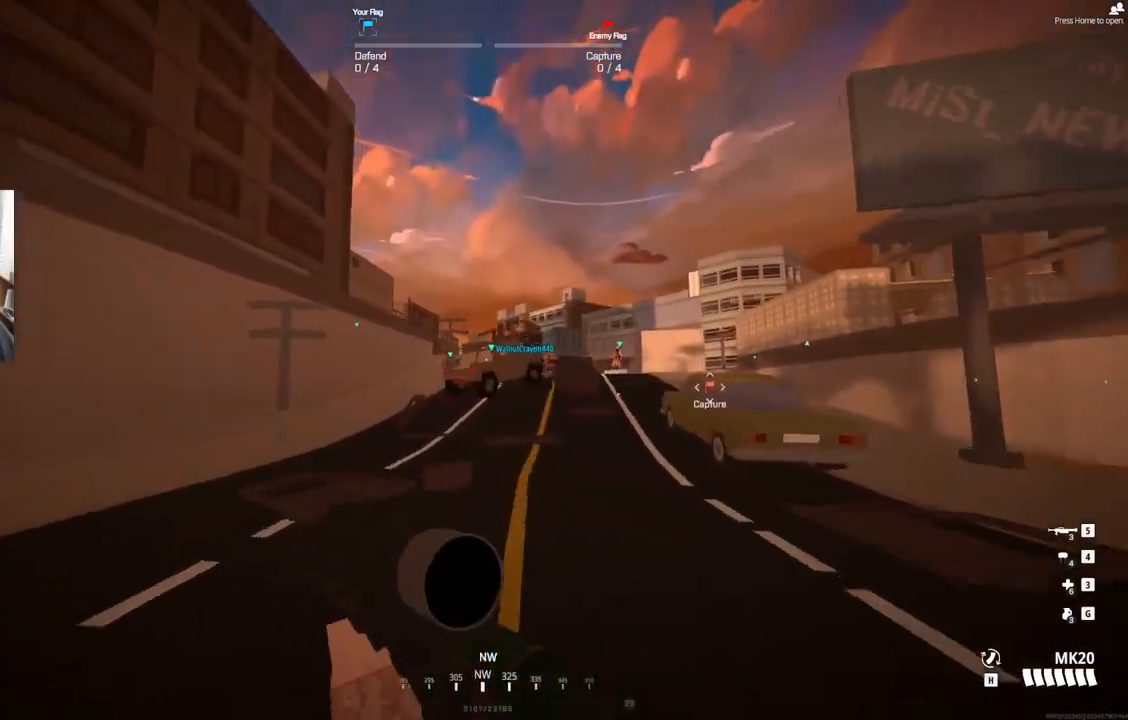
Gameplay with a controller (PlayStation layout); each line is a JSON object with the inputs held at the frame after it. "events" lists button and stick changes between this image and that frame as [ms after this image, input, new state], when the widget could be followed in between. Not read: right_stick.
{"buttons": [], "left_stick": "up", "events": []}
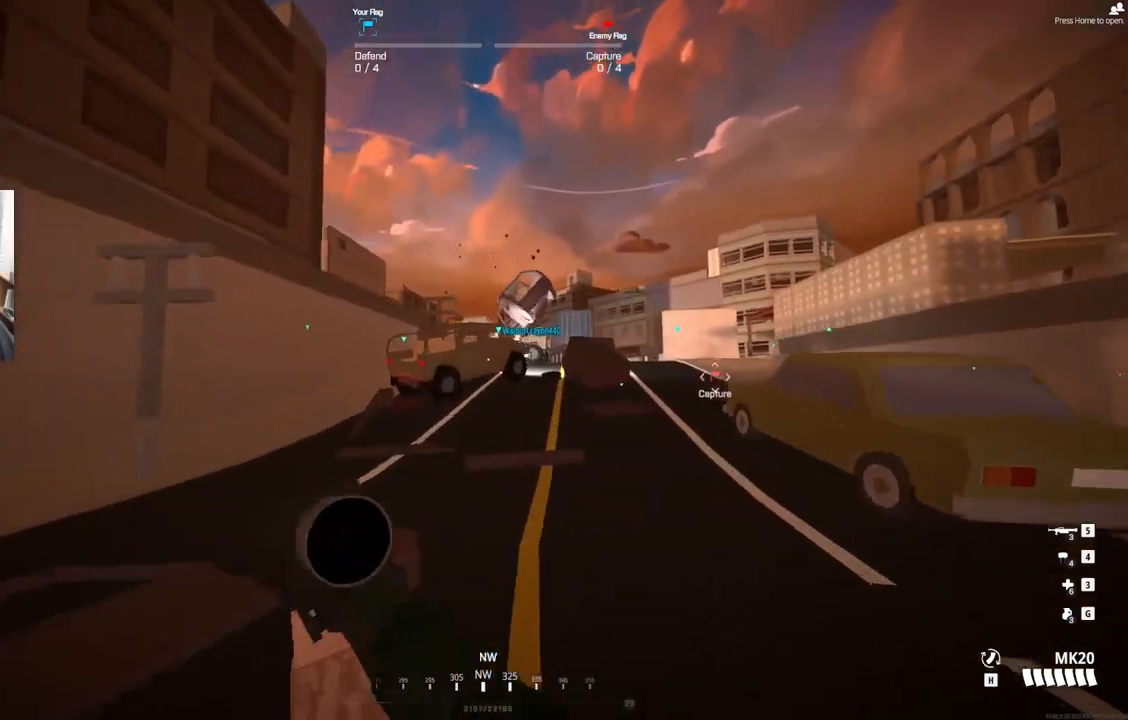
{"buttons": [], "left_stick": "up", "events": []}
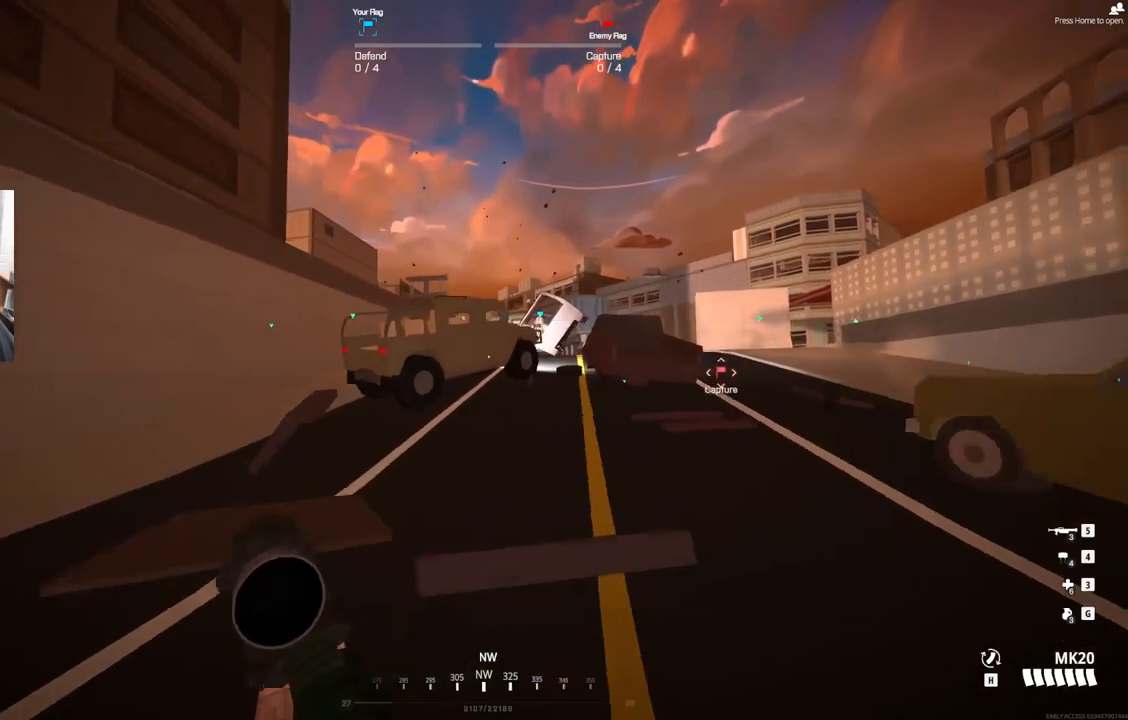
{"buttons": [], "left_stick": "up", "events": []}
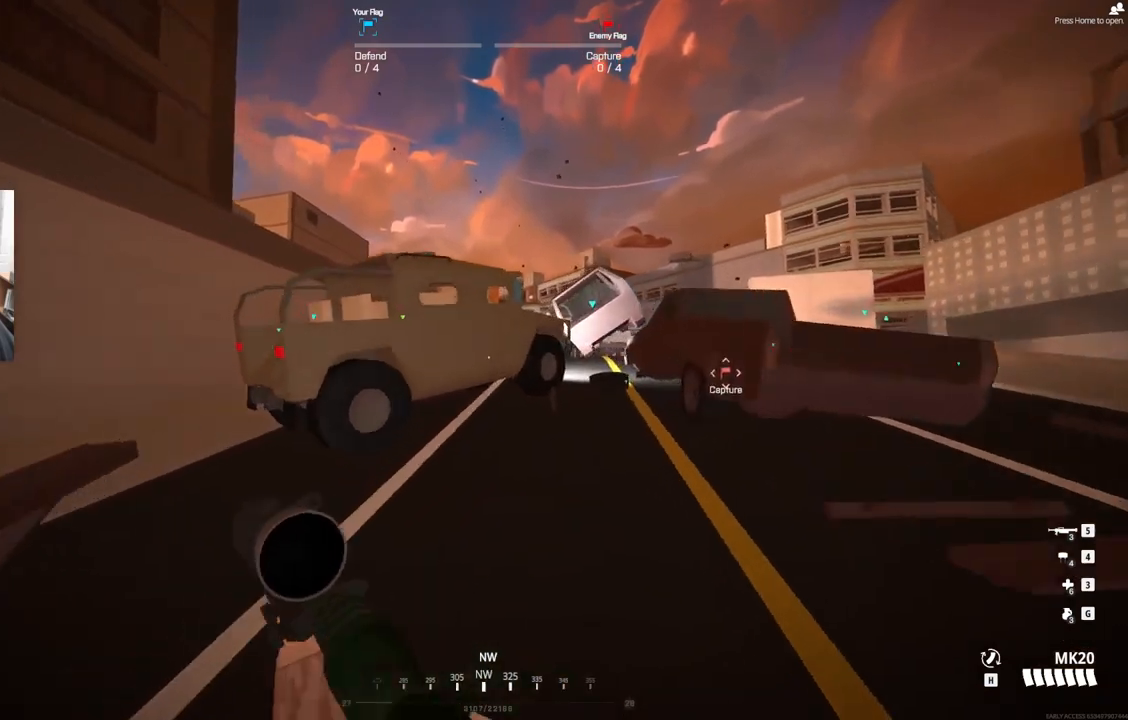
{"buttons": [], "left_stick": "up-right", "events": [[100, "left_stick", "up-right"]]}
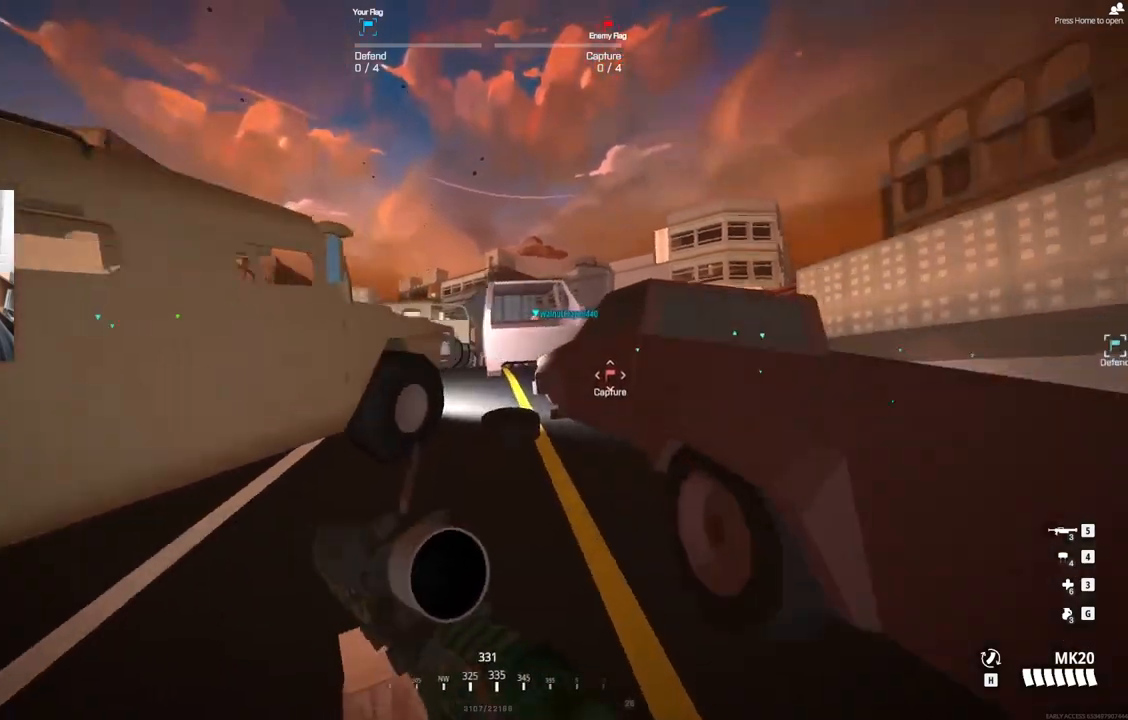
{"buttons": [], "left_stick": "up-right", "events": []}
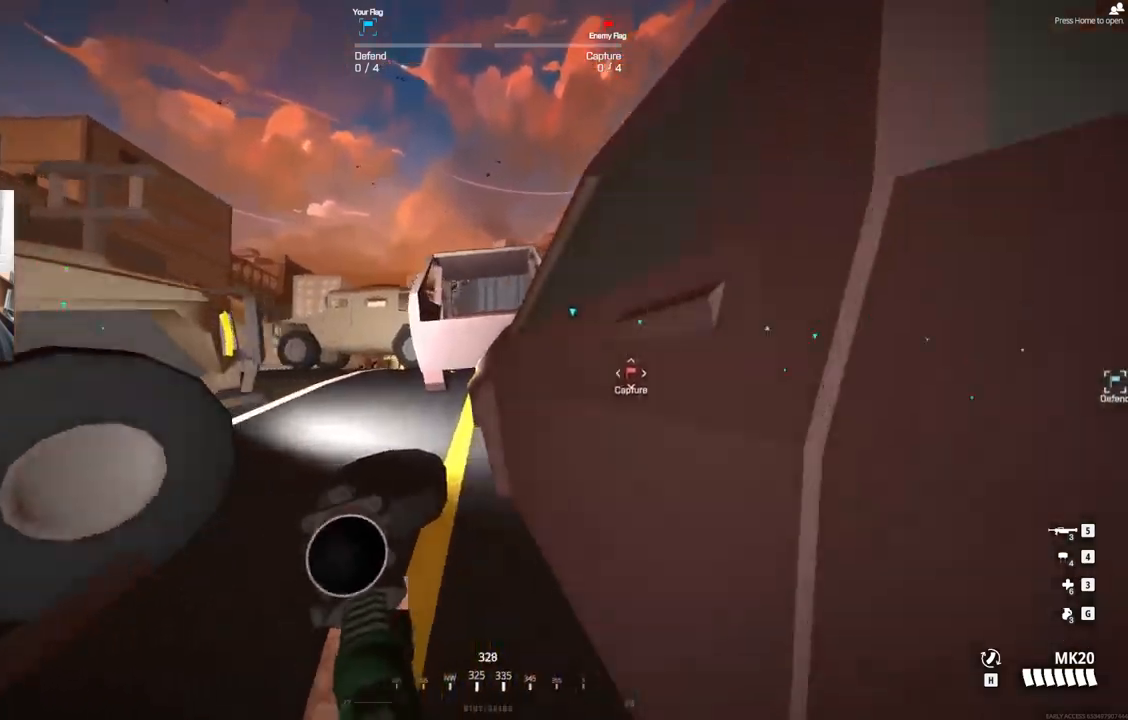
{"buttons": [], "left_stick": "up-right", "events": []}
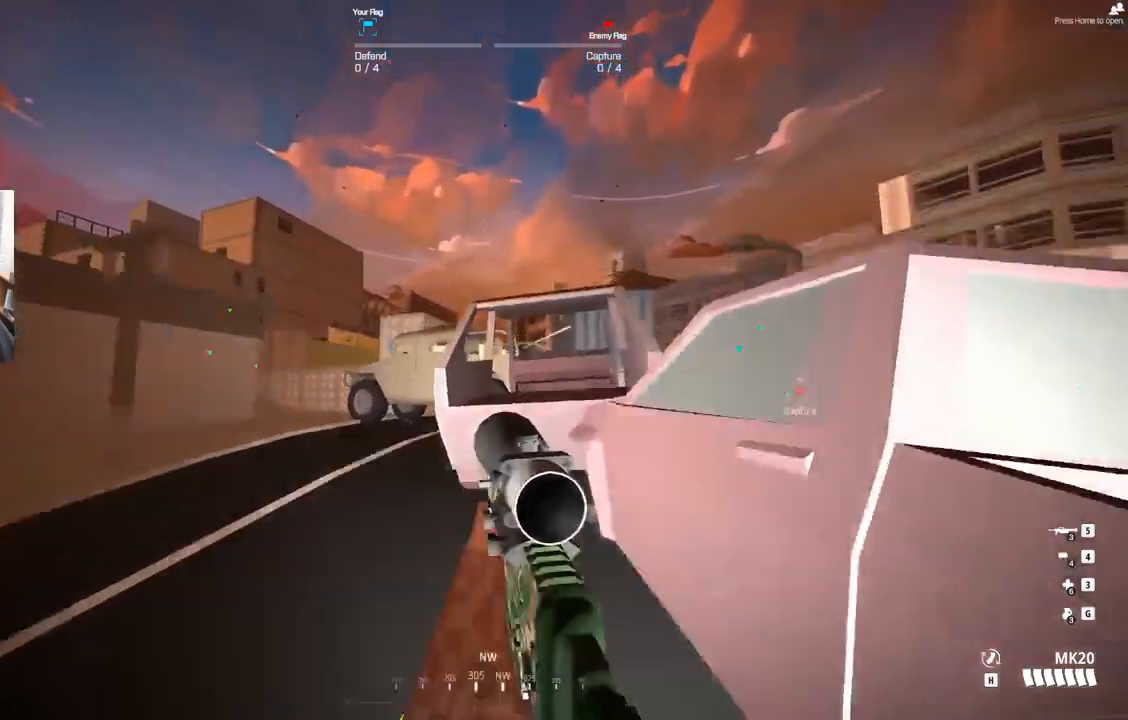
{"buttons": [], "left_stick": "up", "events": [[150, "left_stick", "up"]]}
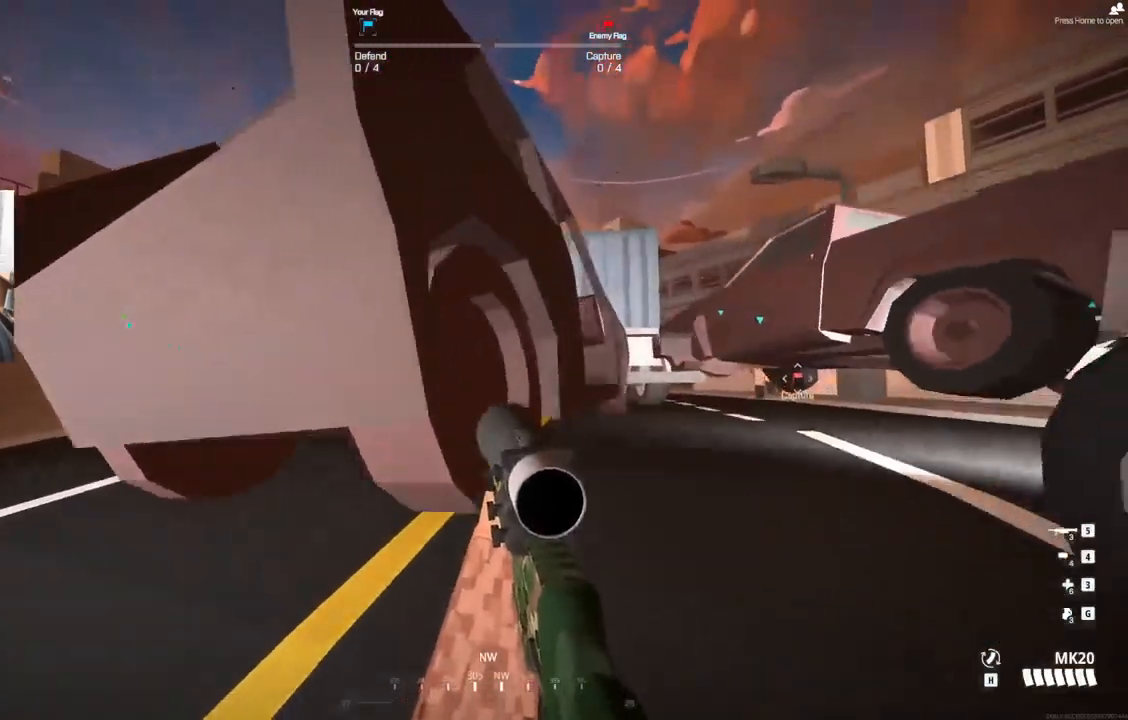
{"buttons": [], "left_stick": "up-right", "events": [[300, "left_stick", "up-right"]]}
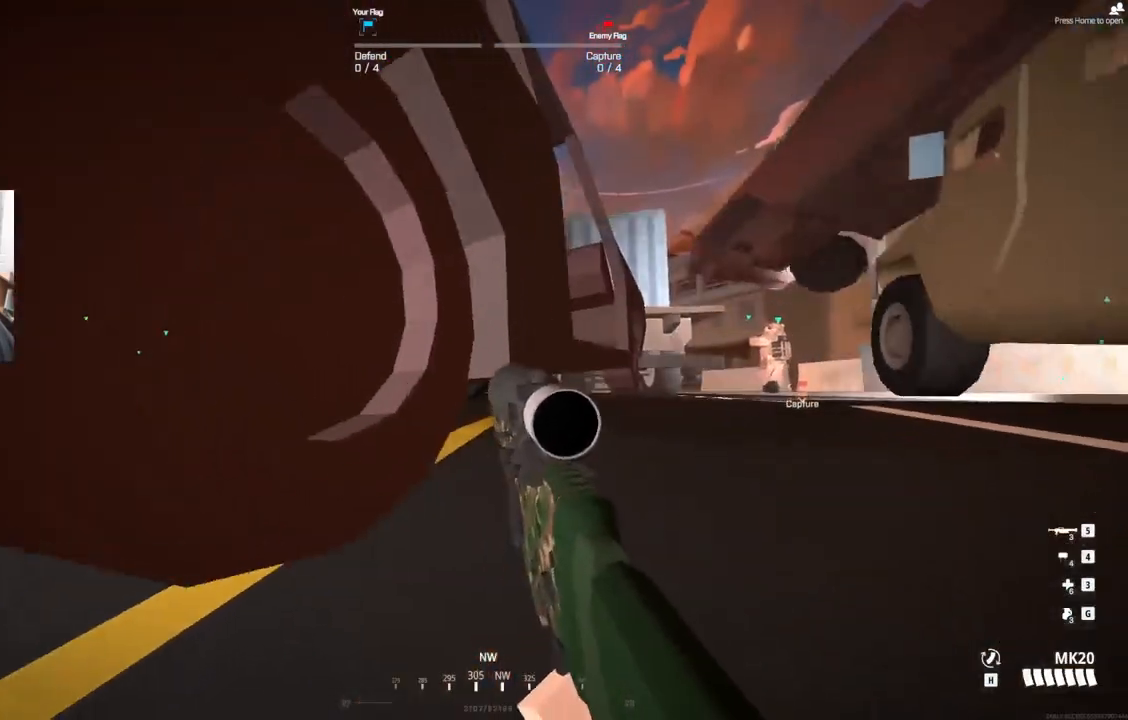
{"buttons": ["L2"], "left_stick": "center", "events": [[233, "L2", "down"], [233, "left_stick", "center"]]}
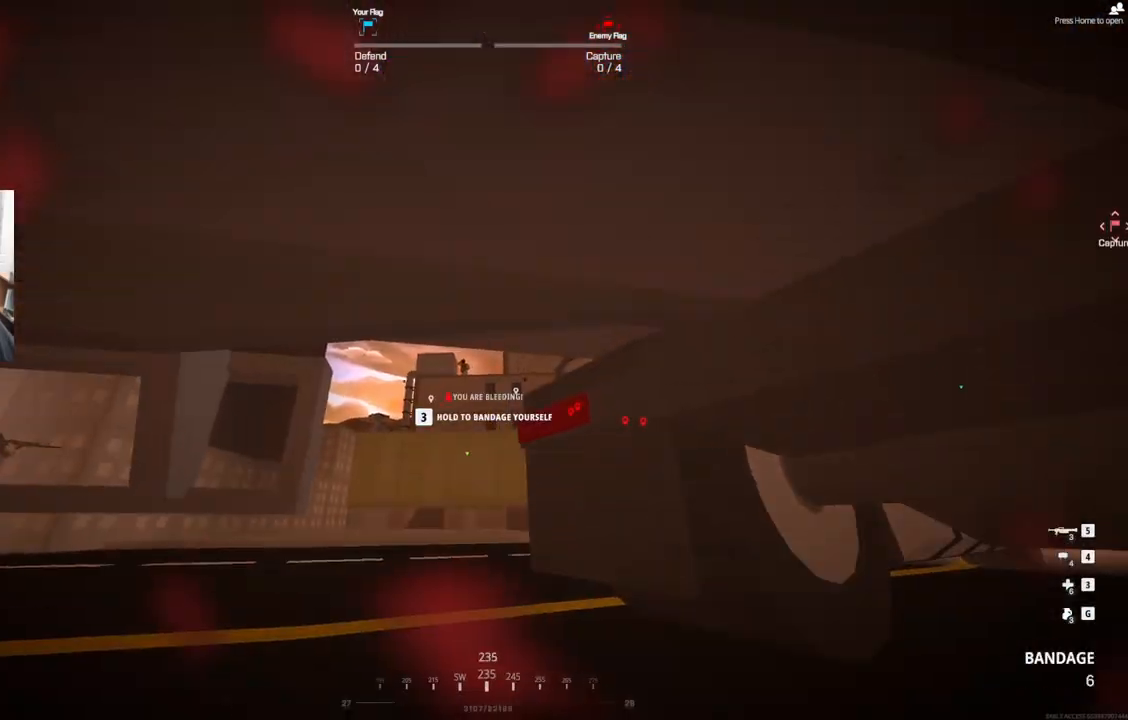
{"buttons": ["L2"], "left_stick": "center", "events": []}
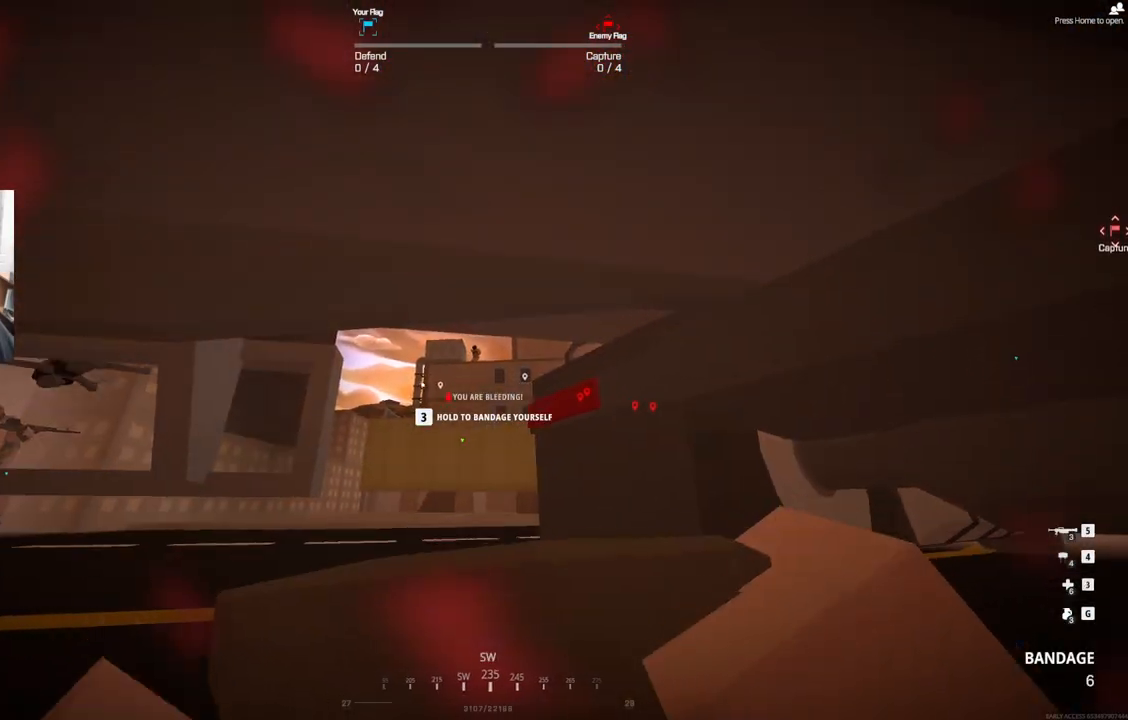
{"buttons": ["L2"], "left_stick": "center", "events": []}
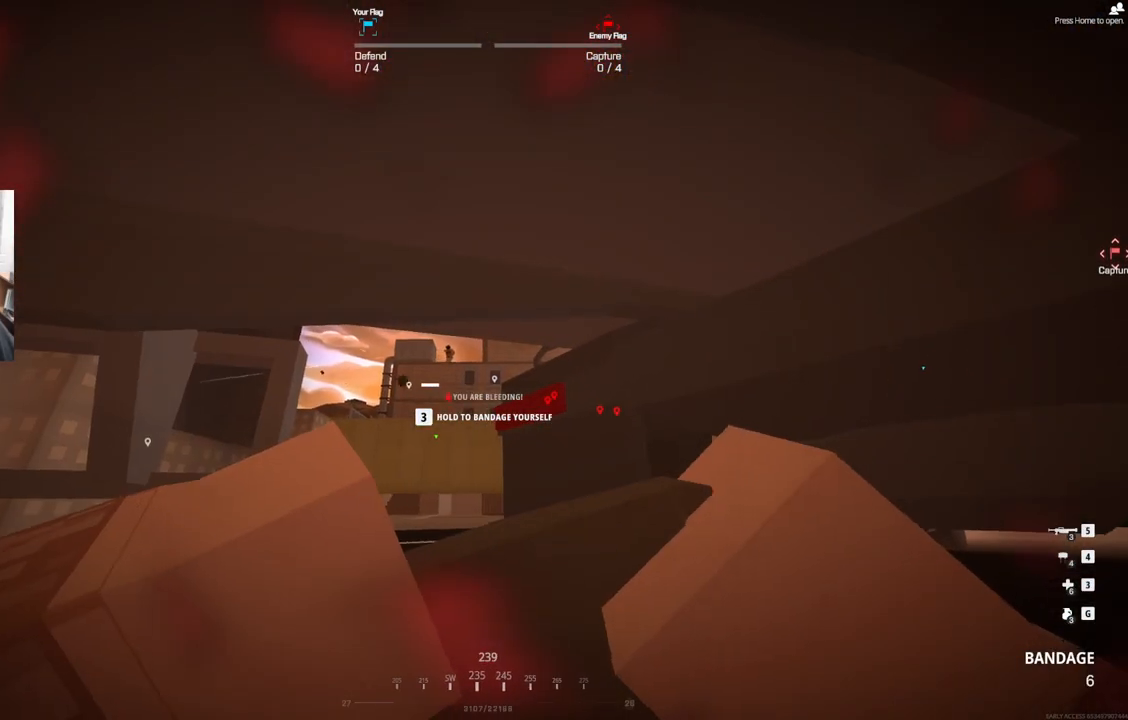
{"buttons": [], "left_stick": "center", "events": [[467, "L2", "up"]]}
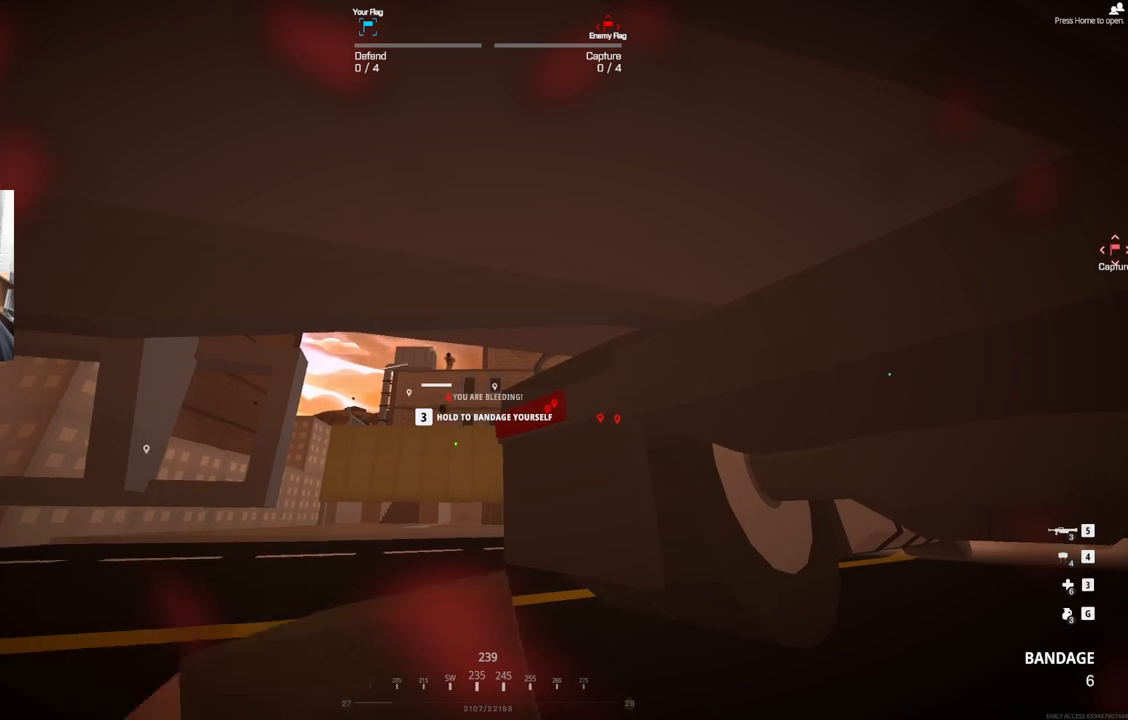
{"buttons": [], "left_stick": "center", "events": []}
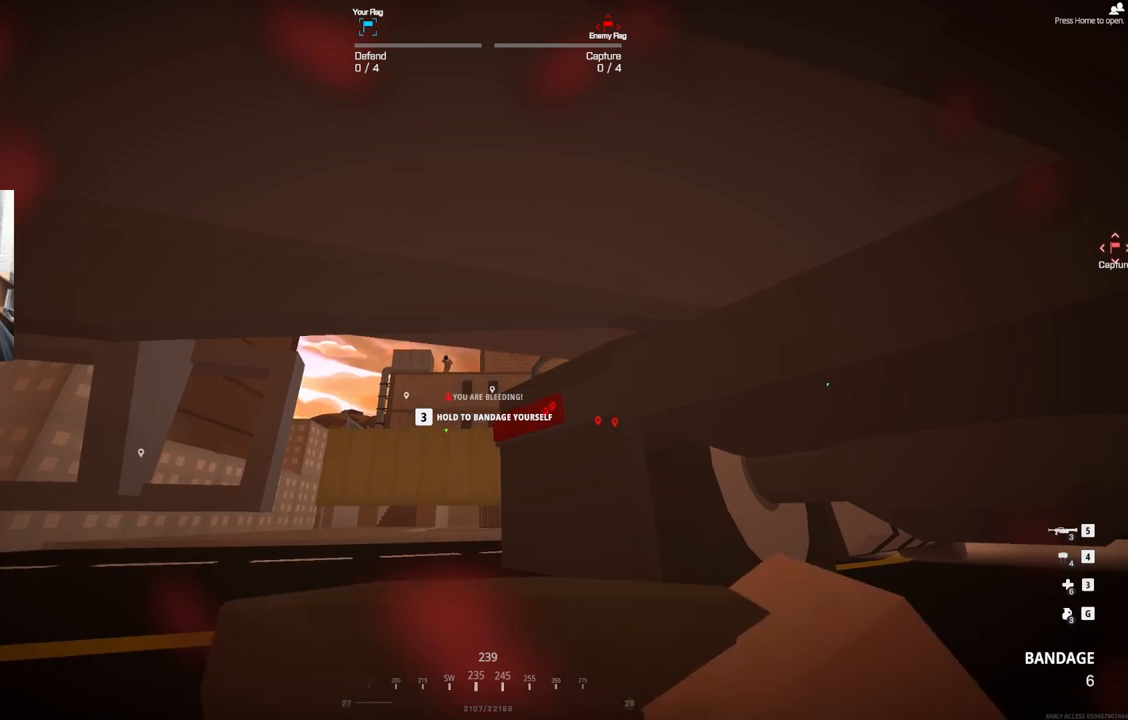
{"buttons": [], "left_stick": "center", "events": []}
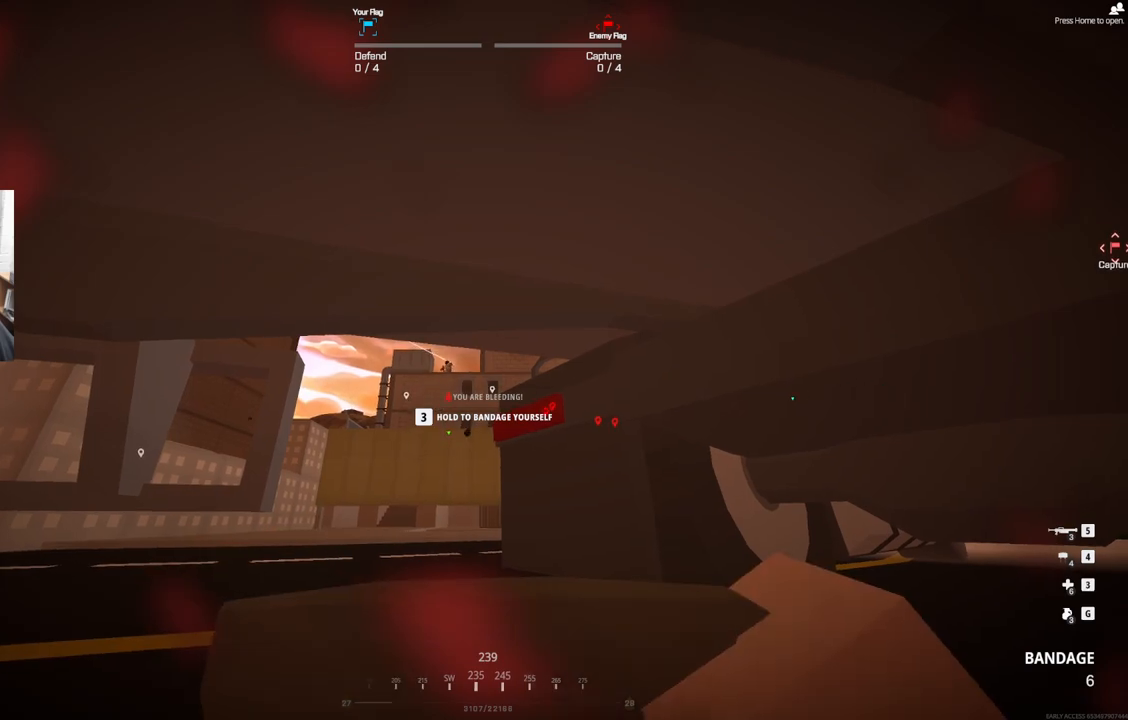
{"buttons": ["L2"], "left_stick": "center", "events": [[350, "L2", "down"]]}
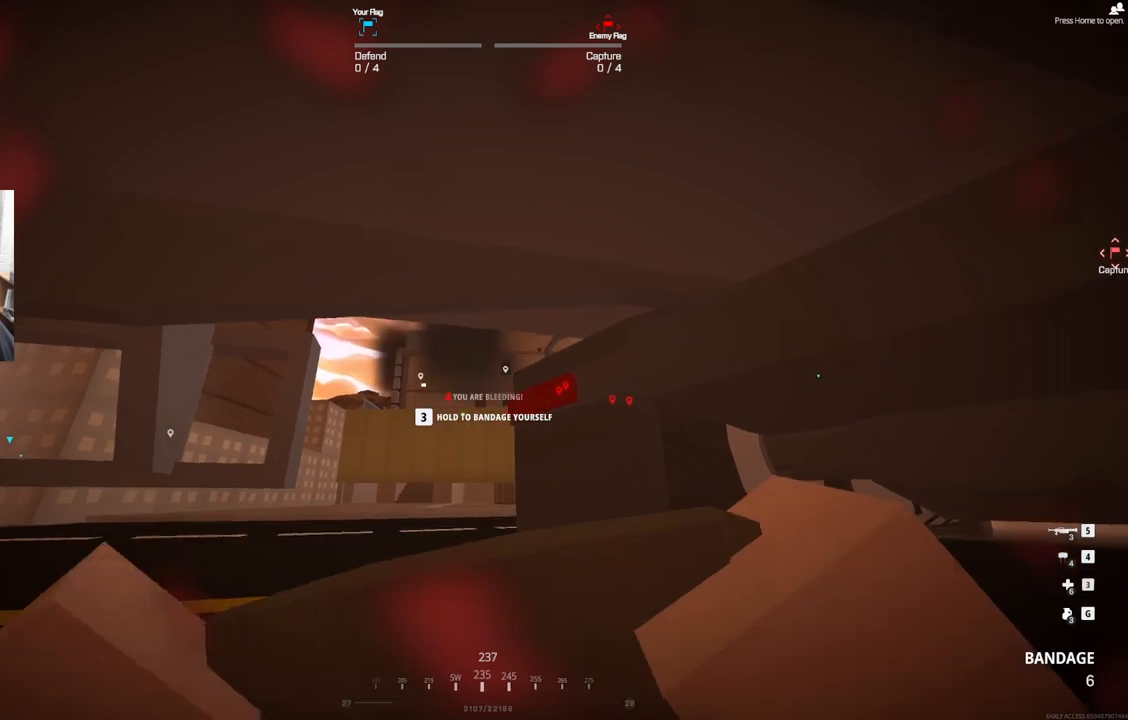
{"buttons": ["L2"], "left_stick": "center", "events": []}
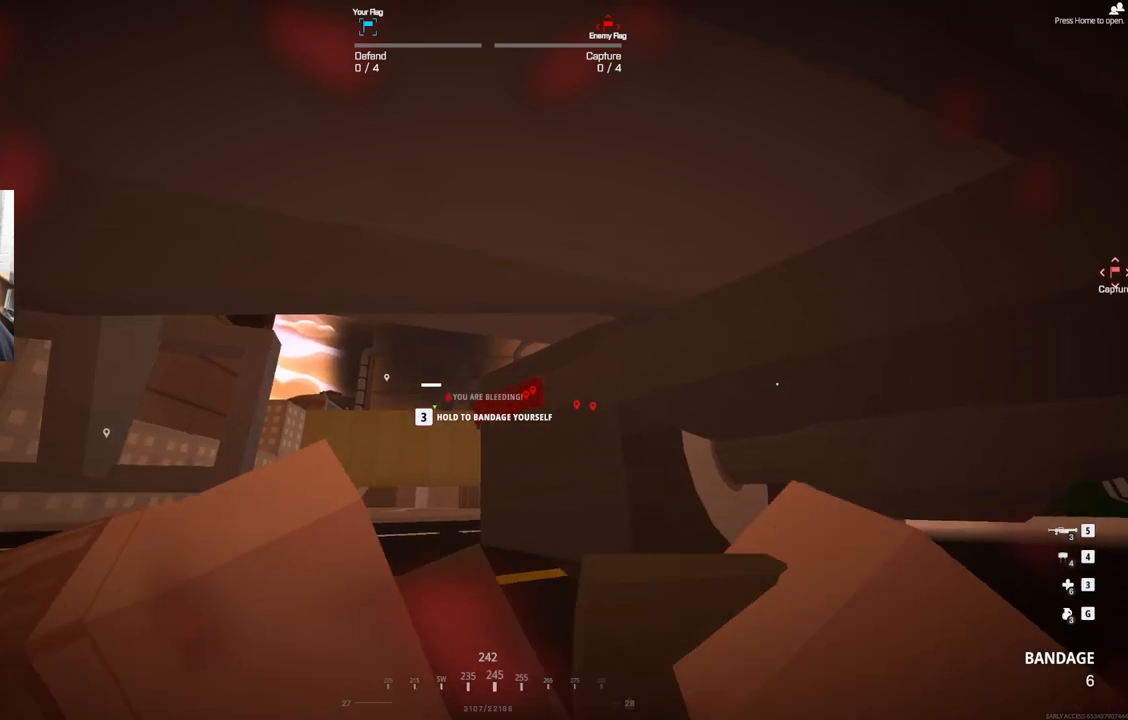
{"buttons": ["L2"], "left_stick": "center", "events": []}
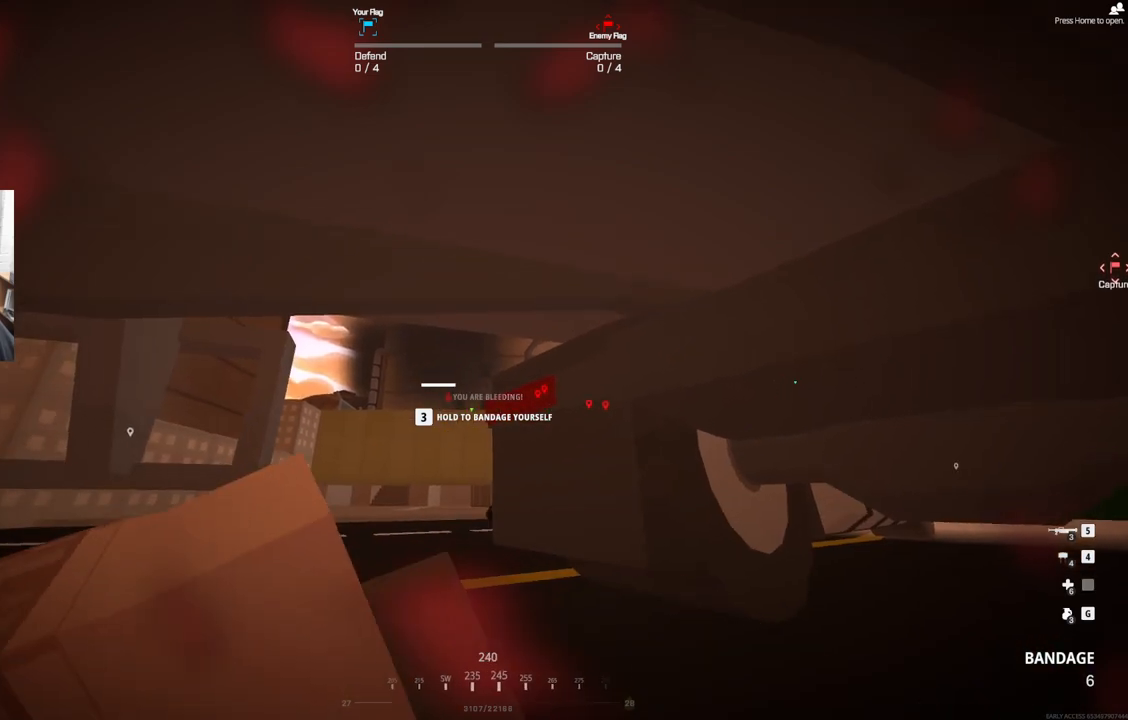
{"buttons": ["L2"], "left_stick": "center", "events": []}
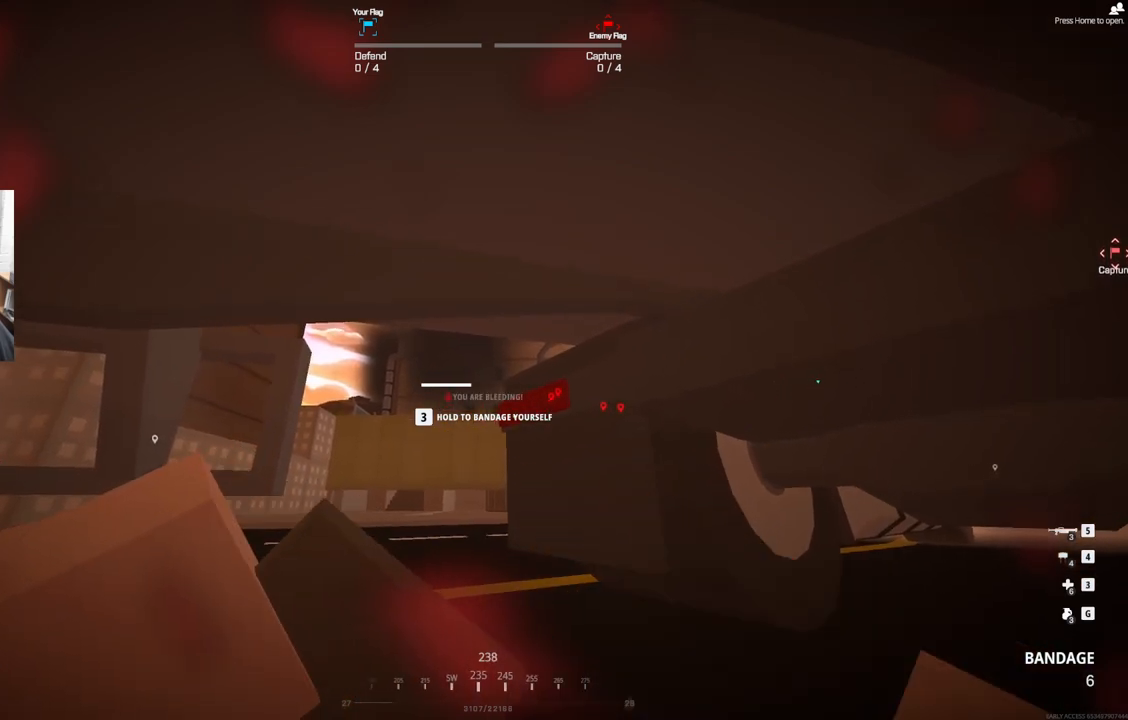
{"buttons": ["L2"], "left_stick": "center", "events": []}
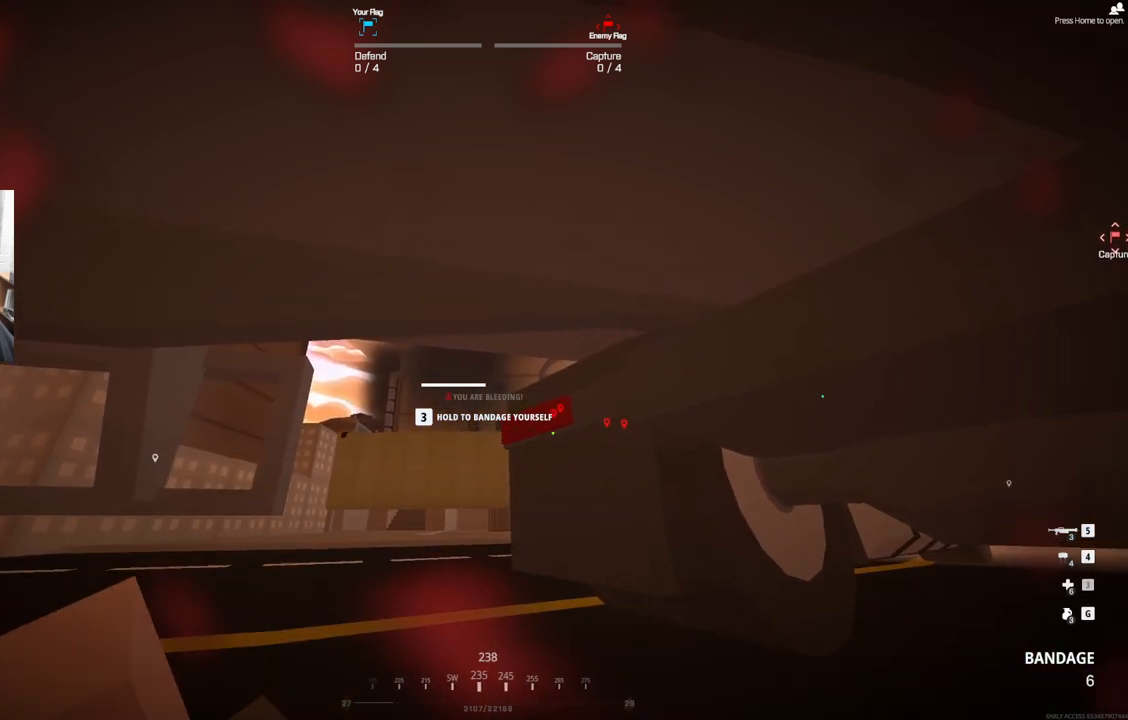
{"buttons": ["L2"], "left_stick": "center", "events": []}
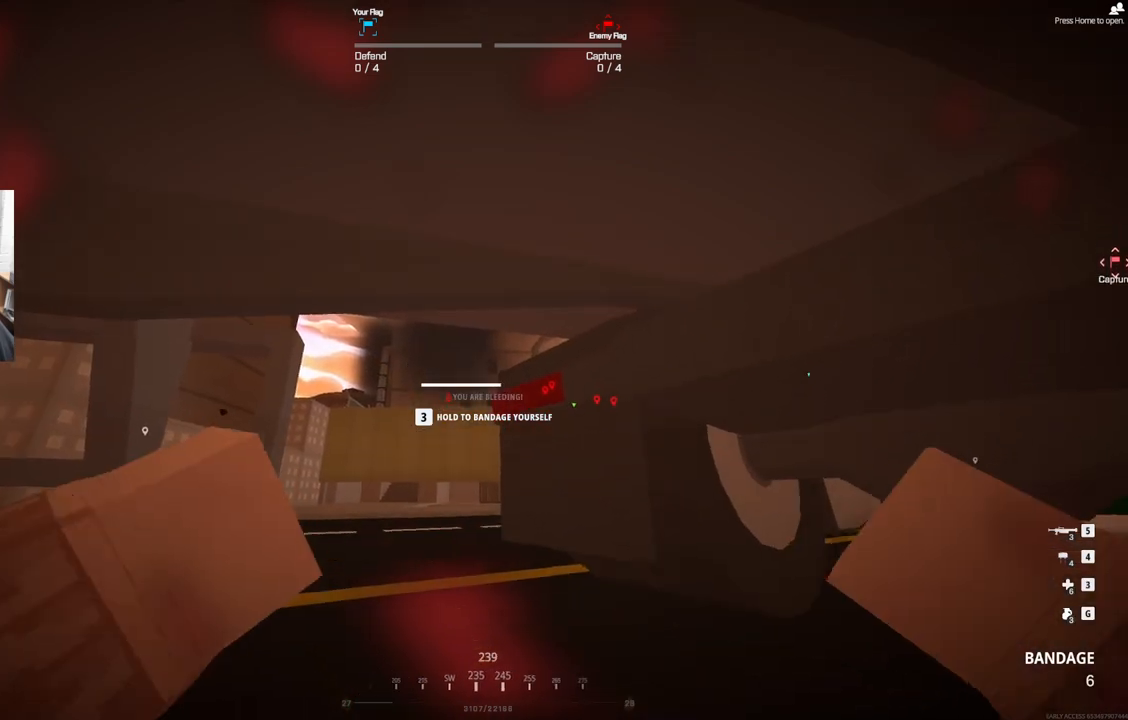
{"buttons": ["L2"], "left_stick": "center", "events": []}
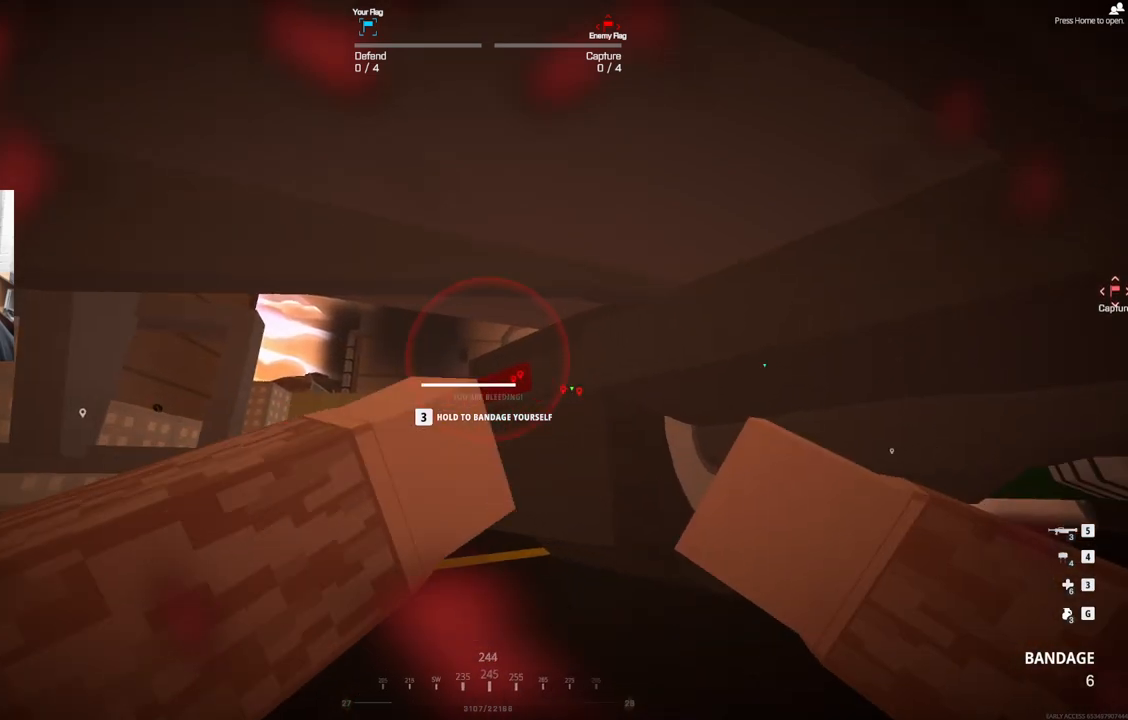
{"buttons": ["L2"], "left_stick": "right", "events": [[467, "left_stick", "right"]]}
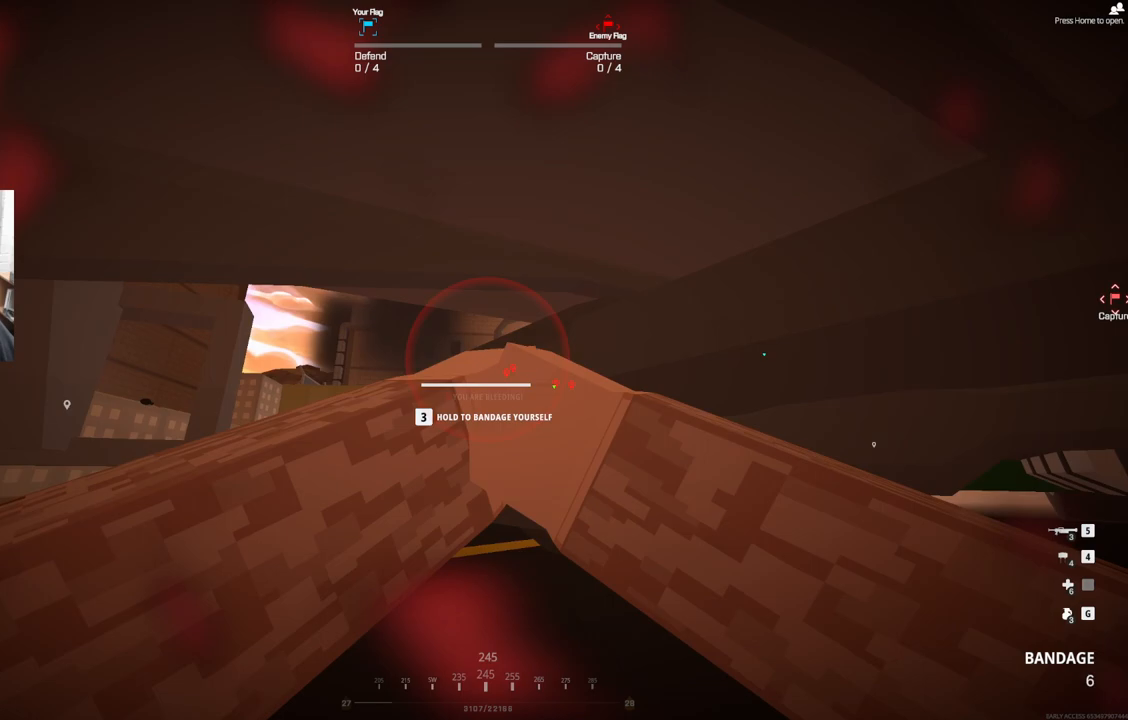
{"buttons": ["L2"], "left_stick": "up-right", "events": [[183, "left_stick", "up-right"]]}
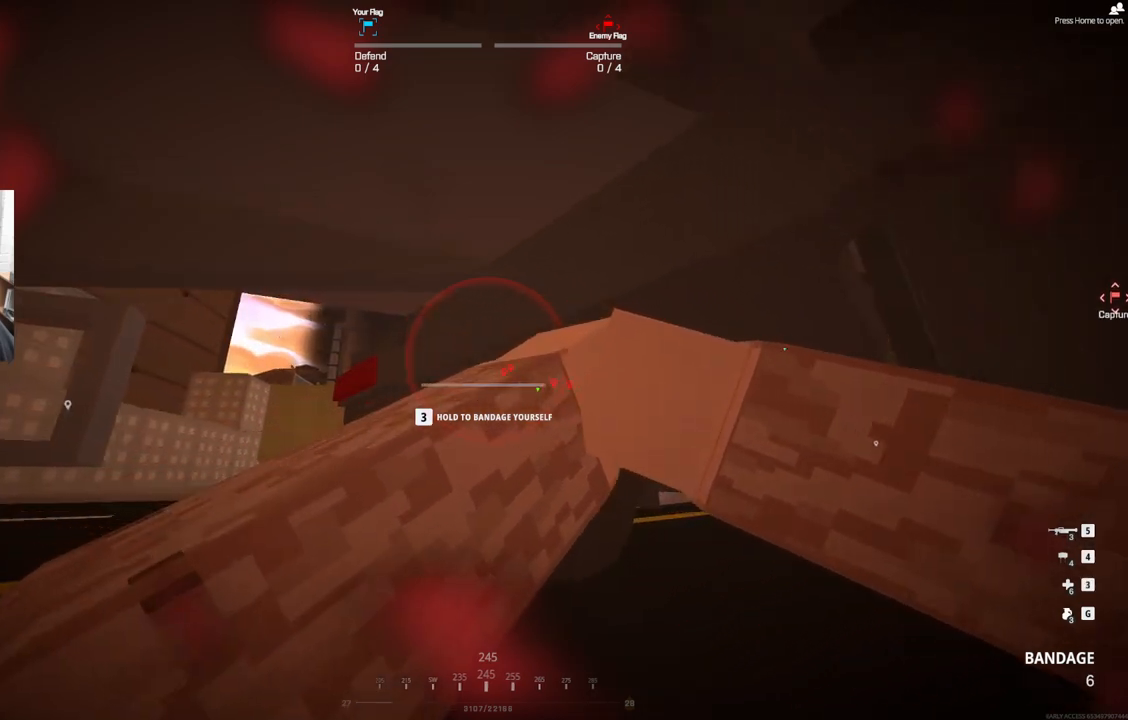
{"buttons": ["L2"], "left_stick": "center", "events": [[33, "left_stick", "center"]]}
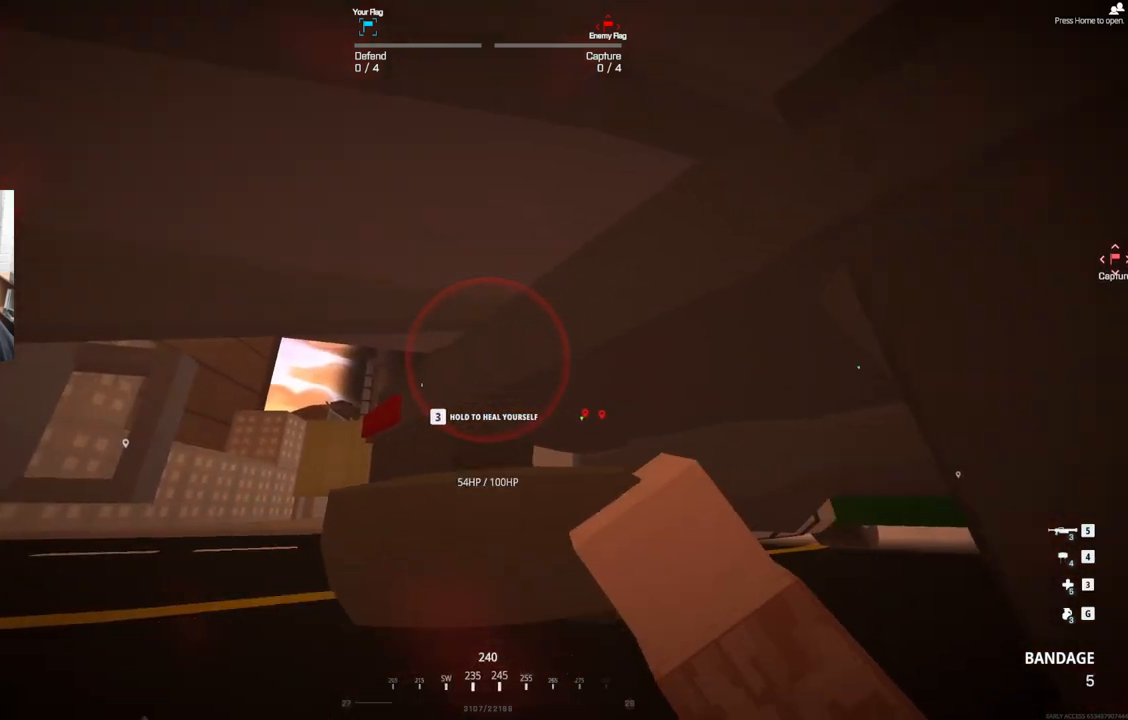
{"buttons": [], "left_stick": "center", "events": [[33, "L2", "up"]]}
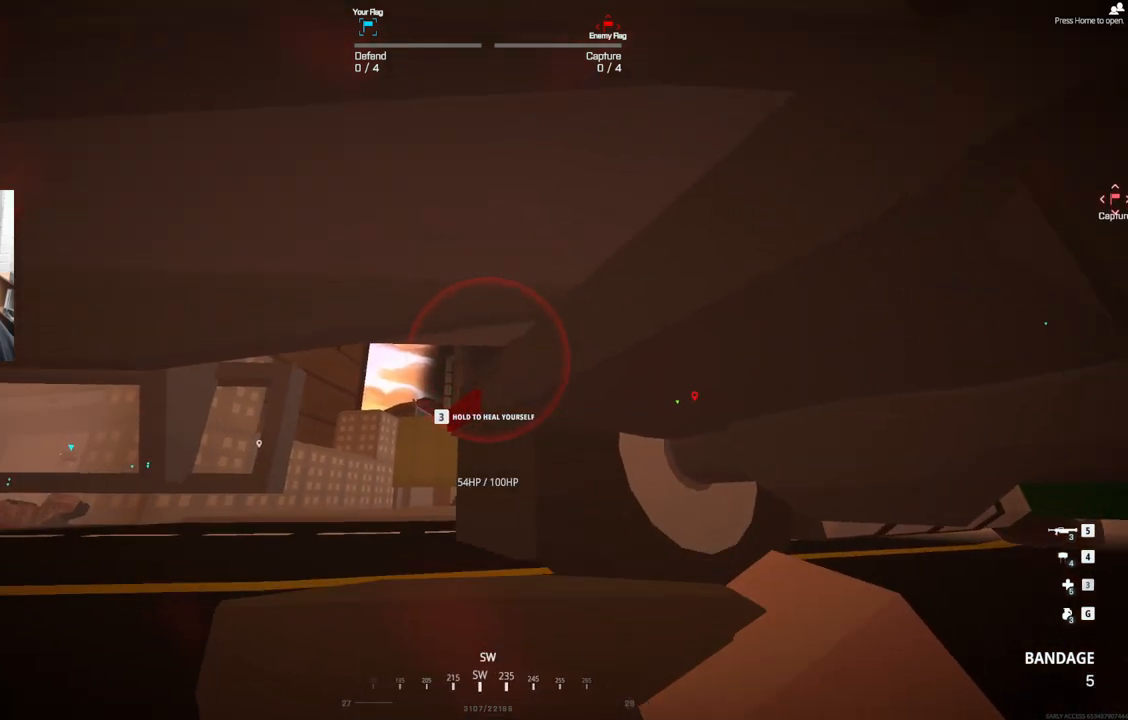
{"buttons": [], "left_stick": "center", "events": []}
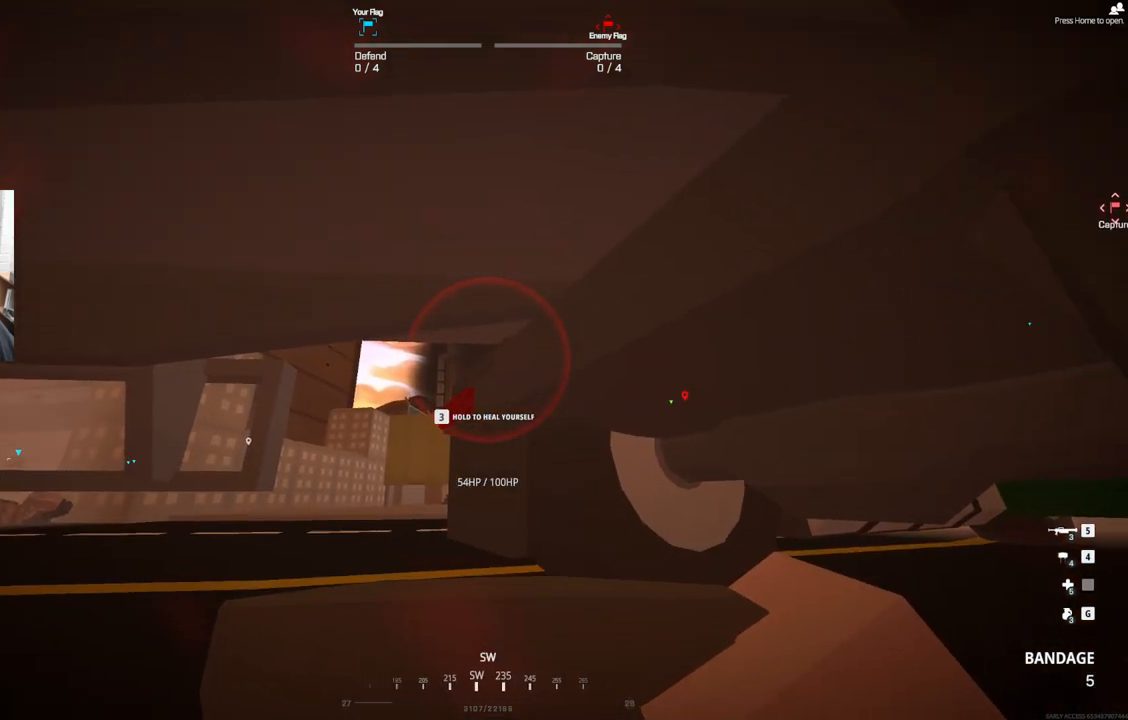
{"buttons": ["DPAD_DOWN"], "left_stick": "center", "events": [[267, "DPAD_DOWN", "down"]]}
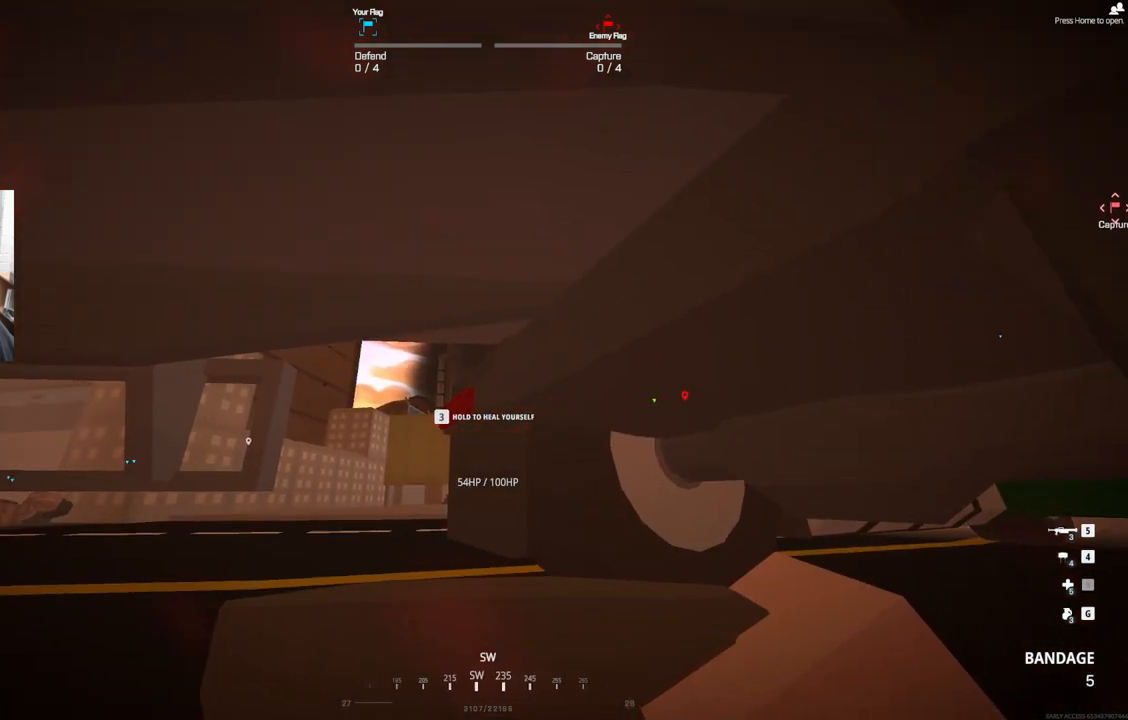
{"buttons": ["DPAD_DOWN"], "left_stick": "center", "events": []}
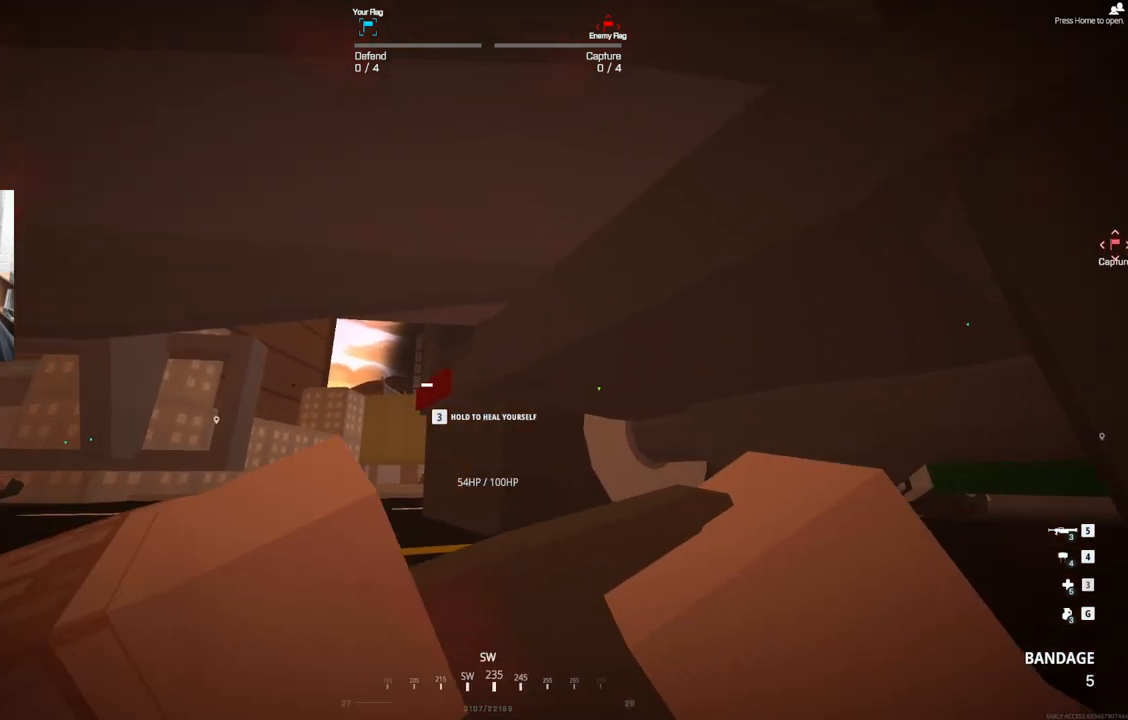
{"buttons": ["DPAD_DOWN"], "left_stick": "center", "events": []}